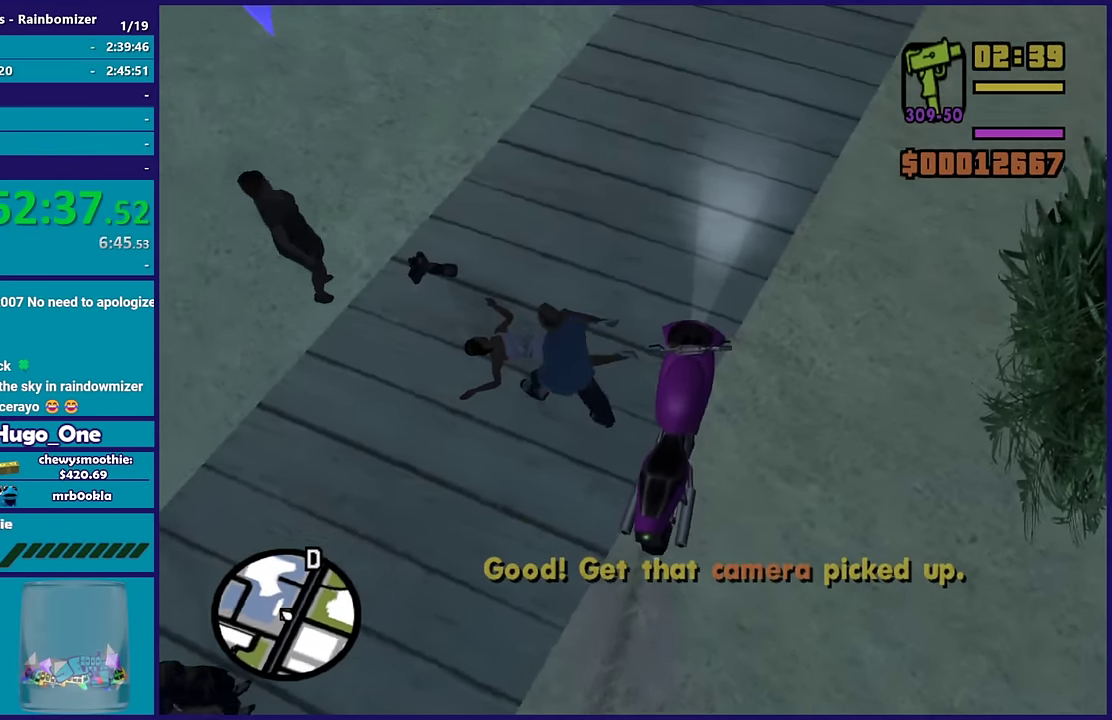
Gameplay with a controller (Xbox layout); each line is a JSON object with the inputs held at the frame after it. "events" lists button and stick changes between this image and that frame as [ms after this image, input, new state], when the widget could be followed in between.
{"buttons": [], "left_stick": "right", "right_stick": "right", "events": [[267, "left_stick", "up"], [433, "left_stick", "right"], [433, "right_stick", "right"]]}
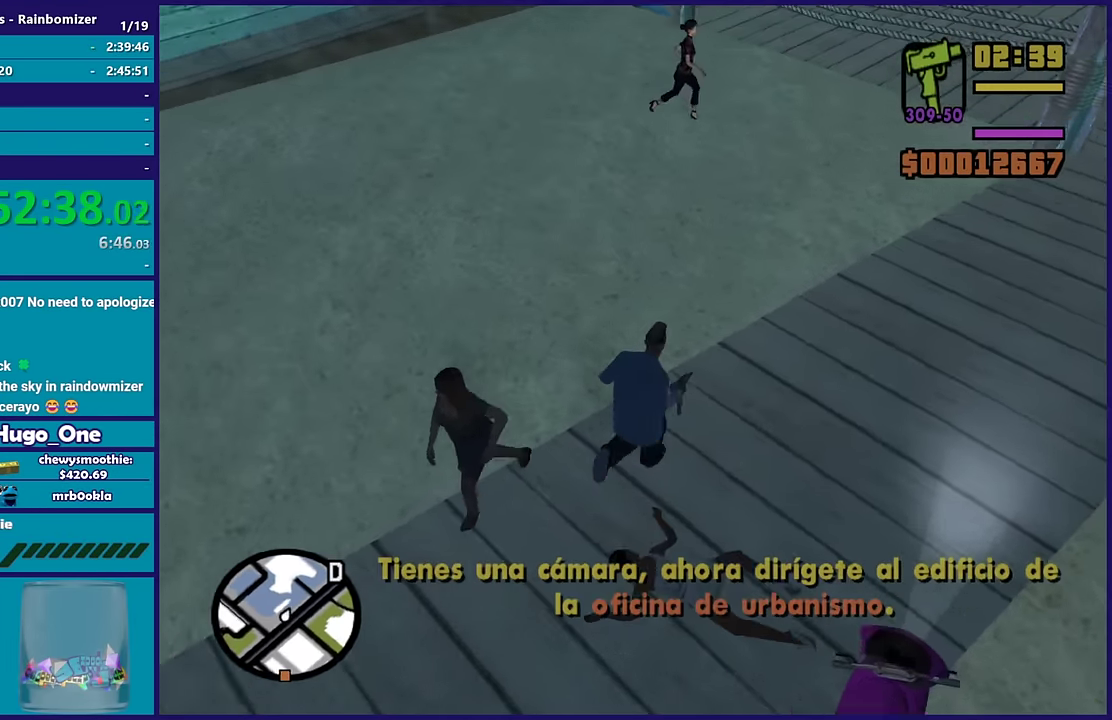
{"buttons": ["Y"], "left_stick": "down-right", "right_stick": "center", "events": [[100, "left_stick", "down-right"], [233, "left_stick", "down"], [367, "right_stick", "center"], [400, "left_stick", "down-right"], [483, "Y", "down"]]}
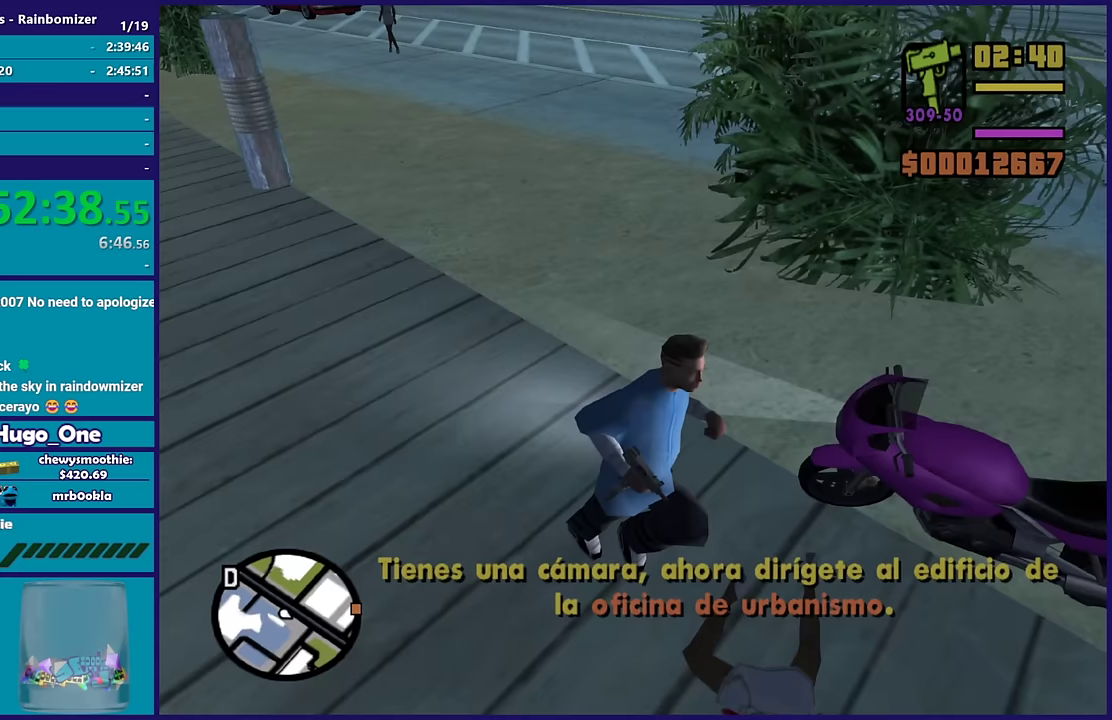
{"buttons": [], "left_stick": "center", "right_stick": "center", "events": [[117, "Y", "up"], [167, "left_stick", "center"], [183, "Y", "down"], [317, "Y", "up"], [367, "Y", "down"], [483, "Y", "up"]]}
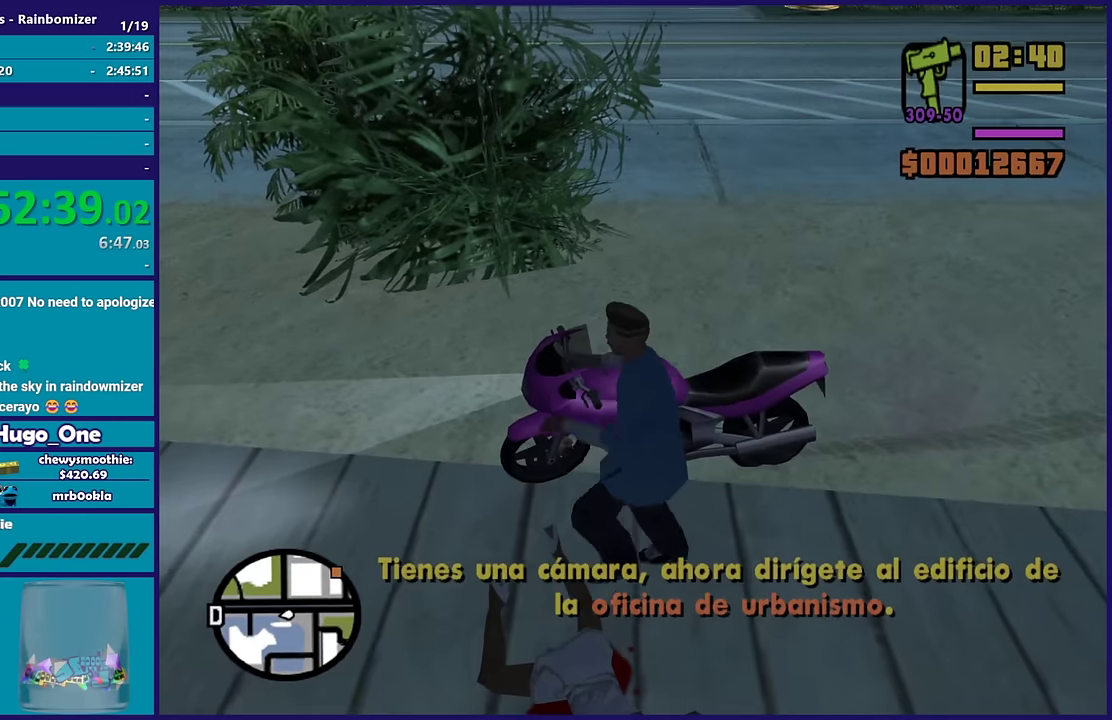
{"buttons": ["R2"], "left_stick": "right", "right_stick": "up", "events": [[150, "right_stick", "up-right"], [350, "left_stick", "right"], [400, "R2", "down"], [417, "right_stick", "up"]]}
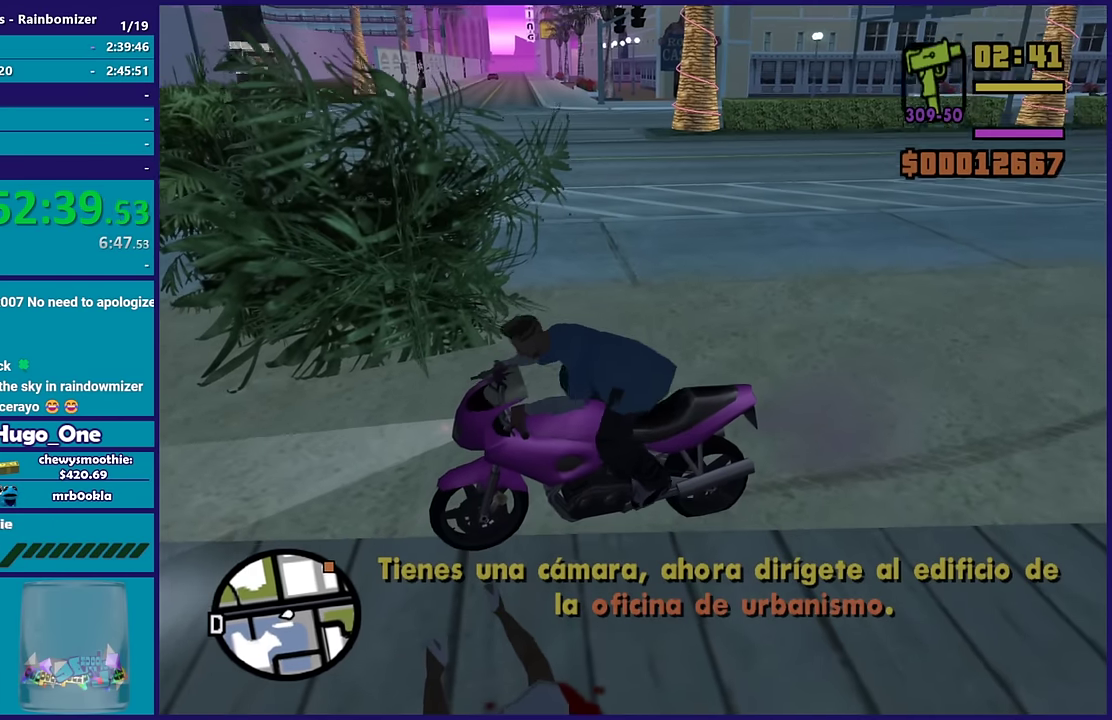
{"buttons": ["R2"], "left_stick": "right", "right_stick": "right", "events": [[17, "right_stick", "center"], [317, "right_stick", "up-right"], [367, "right_stick", "right"]]}
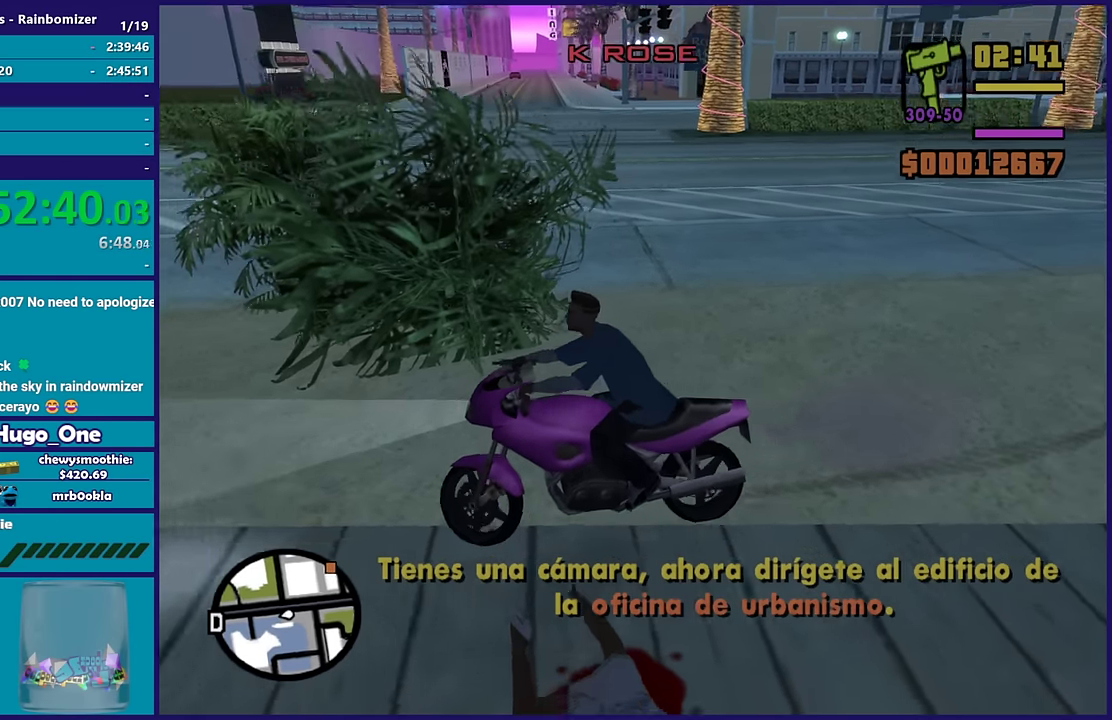
{"buttons": ["R2"], "left_stick": "right", "right_stick": "up-right", "events": [[167, "right_stick", "down-right"], [300, "right_stick", "up-right"]]}
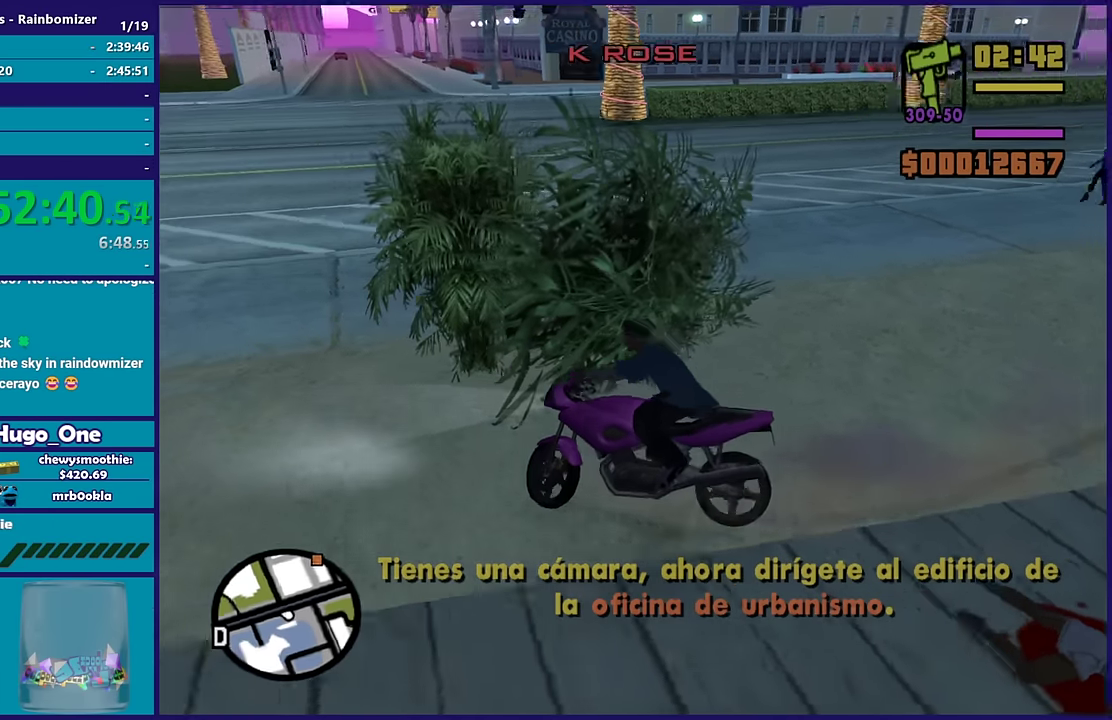
{"buttons": ["R2"], "left_stick": "right", "right_stick": "right", "events": [[33, "R2", "up"], [33, "right_stick", "right"], [167, "R2", "down"], [217, "right_stick", "up-right"], [300, "right_stick", "right"]]}
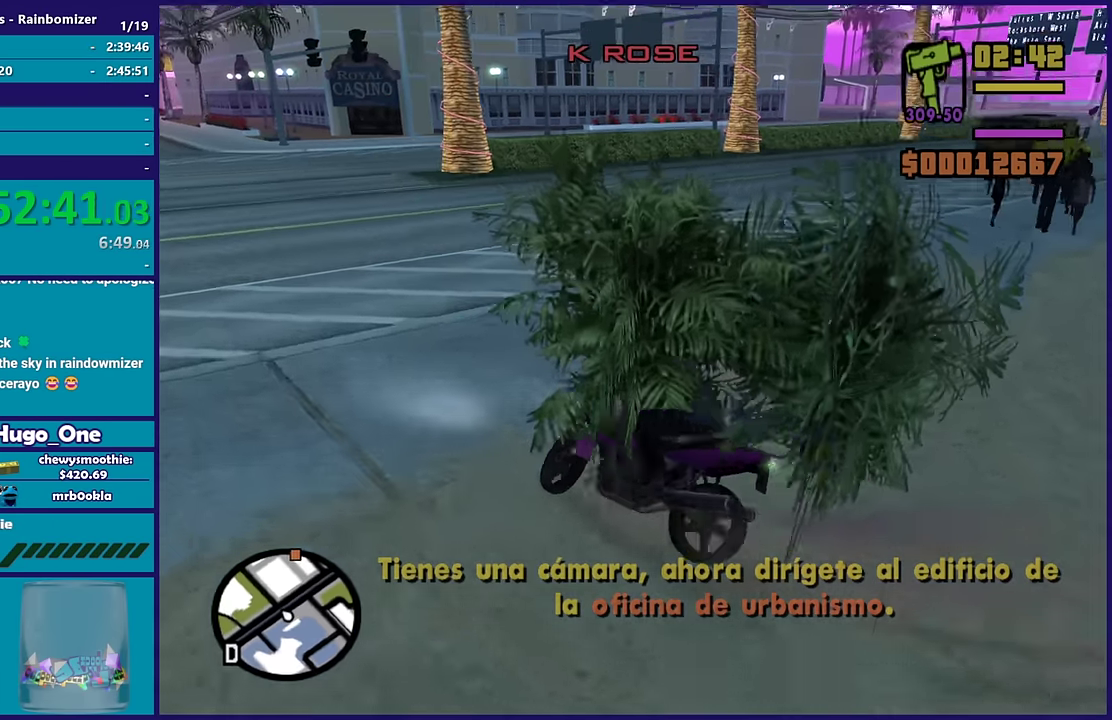
{"buttons": ["R2"], "left_stick": "right", "right_stick": "right", "events": []}
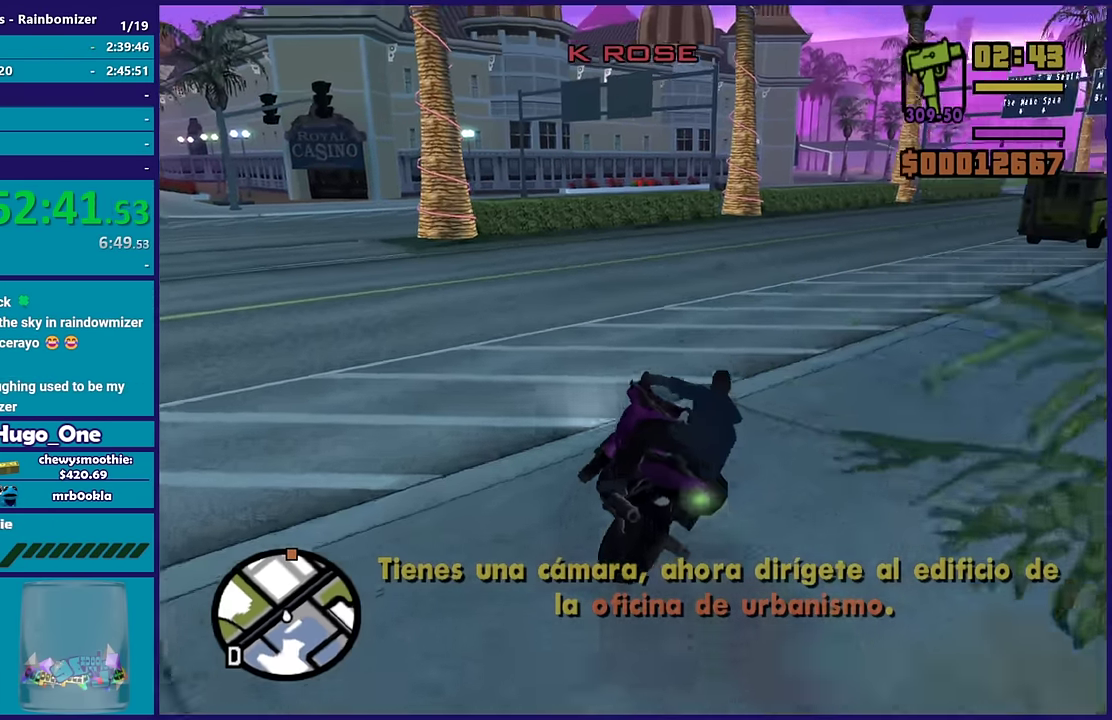
{"buttons": ["R2"], "left_stick": "up-left", "right_stick": "right", "events": [[267, "right_stick", "up-right"], [417, "left_stick", "up-left"], [450, "right_stick", "right"]]}
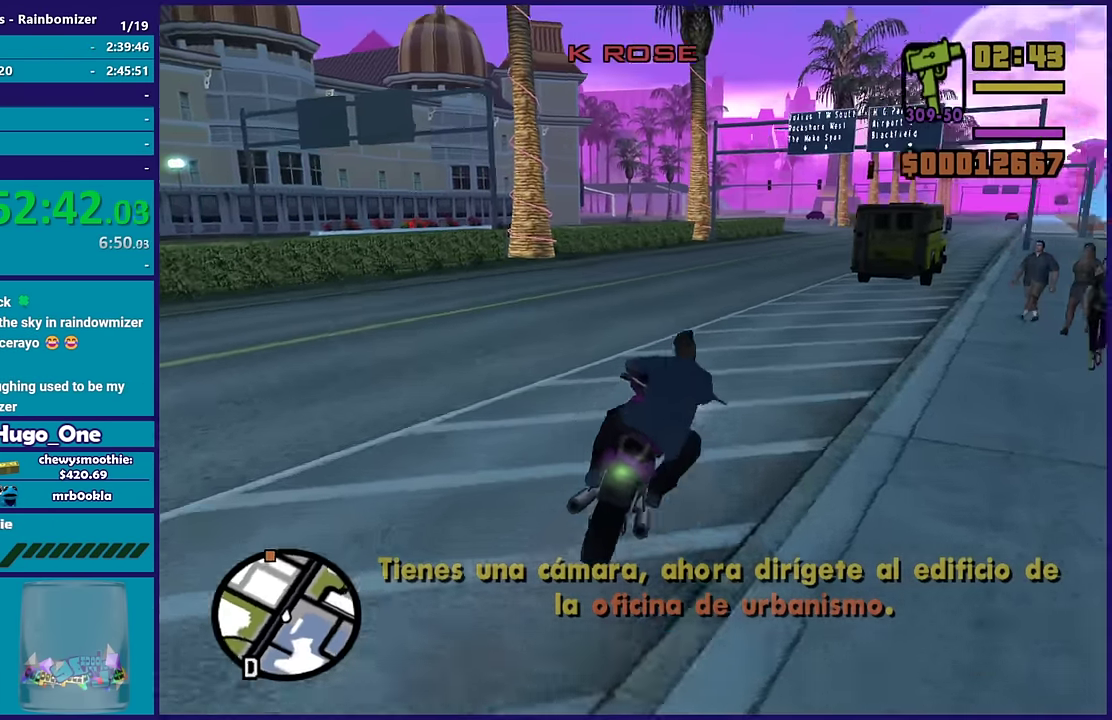
{"buttons": ["R2"], "left_stick": "up", "right_stick": "center", "events": [[100, "left_stick", "up"], [167, "left_stick", "right"], [183, "right_stick", "center"], [350, "left_stick", "up-right"], [400, "left_stick", "up"]]}
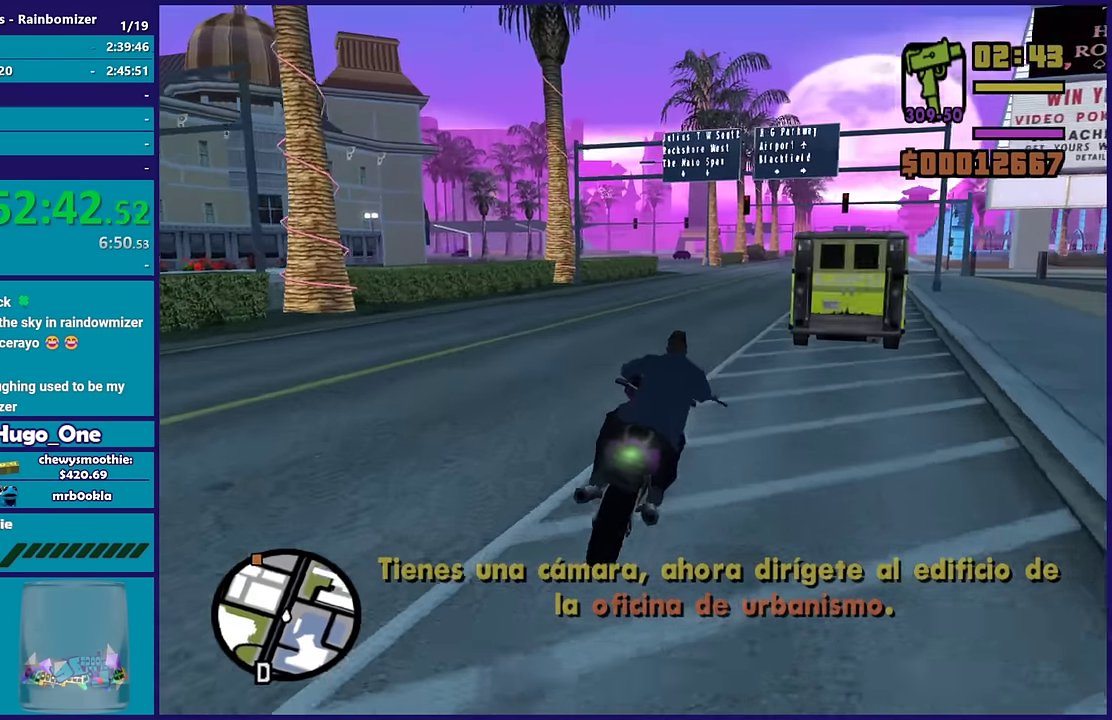
{"buttons": ["R2"], "left_stick": "up", "right_stick": "center", "events": [[33, "left_stick", "right"], [150, "left_stick", "up"], [283, "left_stick", "up-right"], [400, "left_stick", "up"]]}
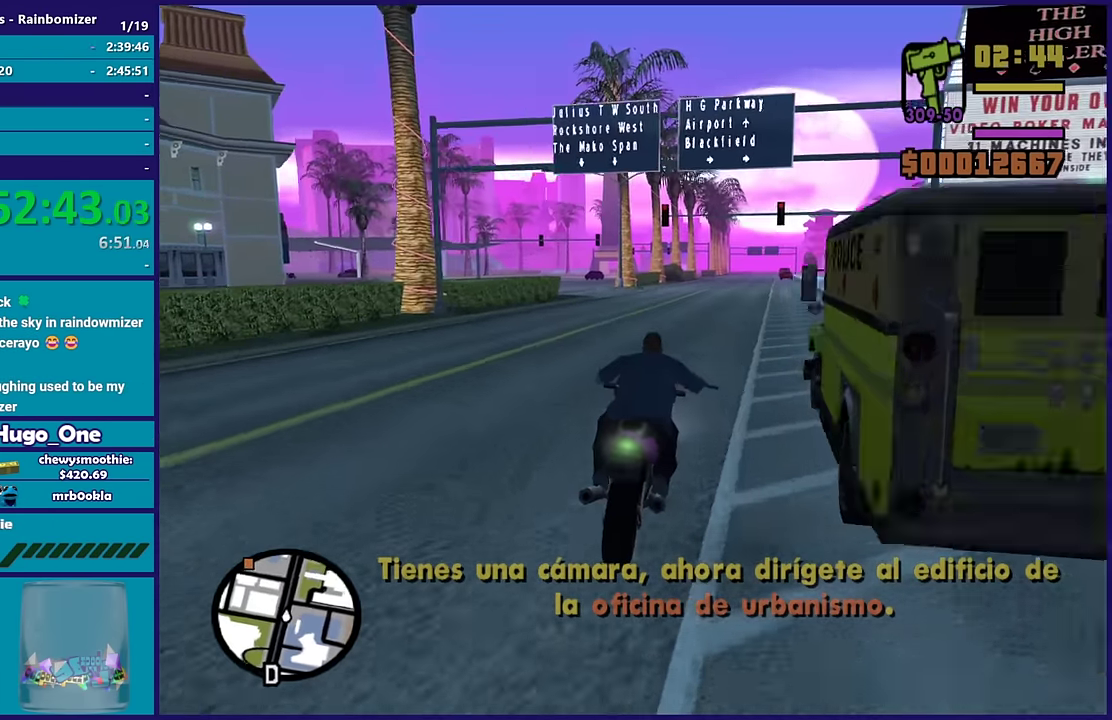
{"buttons": ["R2"], "left_stick": "up", "right_stick": "center", "events": [[50, "left_stick", "center"], [117, "left_stick", "up"], [267, "left_stick", "center"], [350, "left_stick", "up"]]}
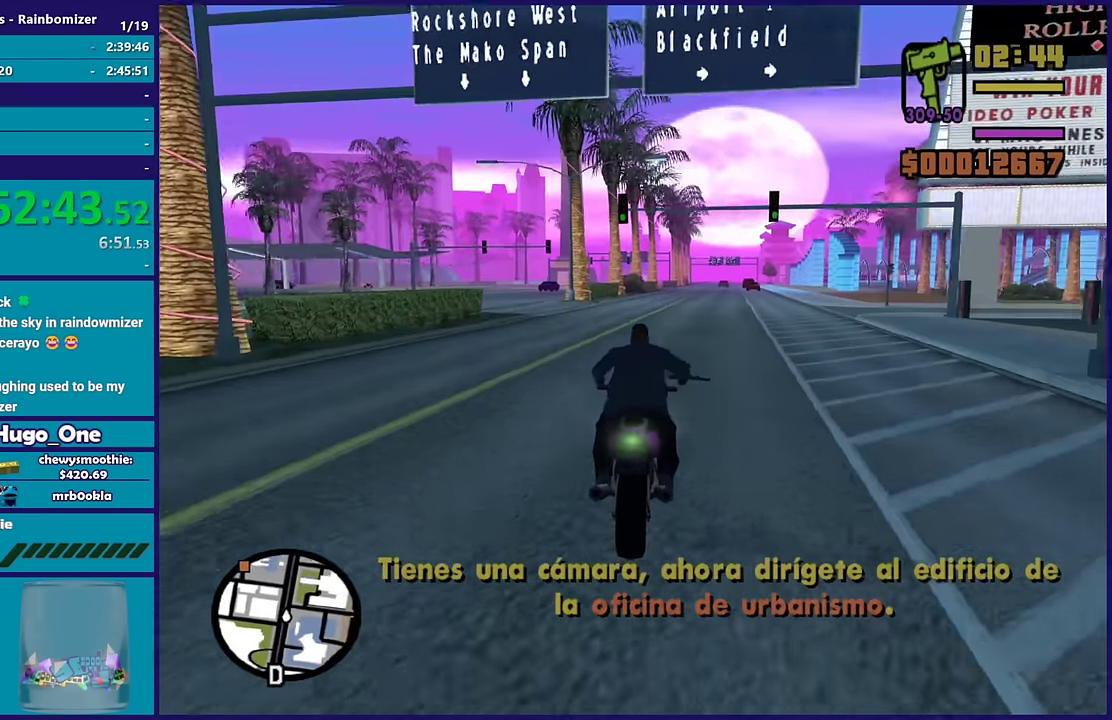
{"buttons": ["R2"], "left_stick": "right", "right_stick": "down-left", "events": [[17, "left_stick", "center"], [67, "left_stick", "up"], [67, "right_stick", "down-left"], [217, "left_stick", "center"], [267, "left_stick", "up-left"], [433, "left_stick", "center"], [483, "left_stick", "right"]]}
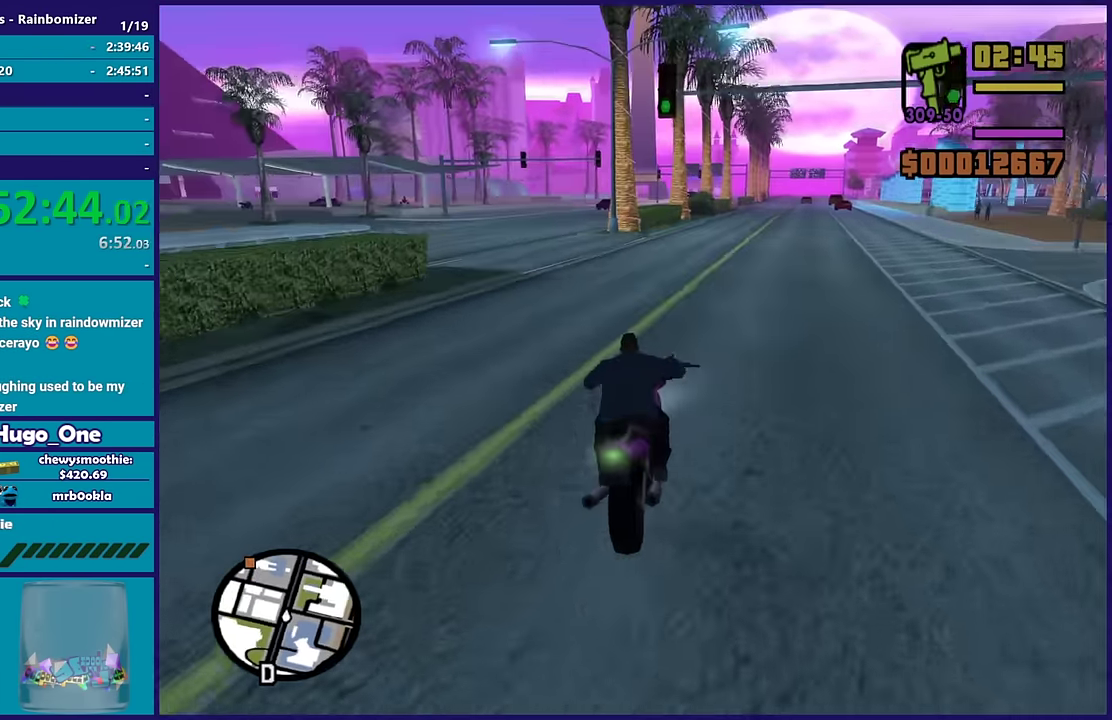
{"buttons": ["R2"], "left_stick": "right", "right_stick": "center", "events": [[150, "right_stick", "center"], [167, "left_stick", "up"], [300, "right_stick", "down-left"], [350, "left_stick", "right"], [467, "right_stick", "center"]]}
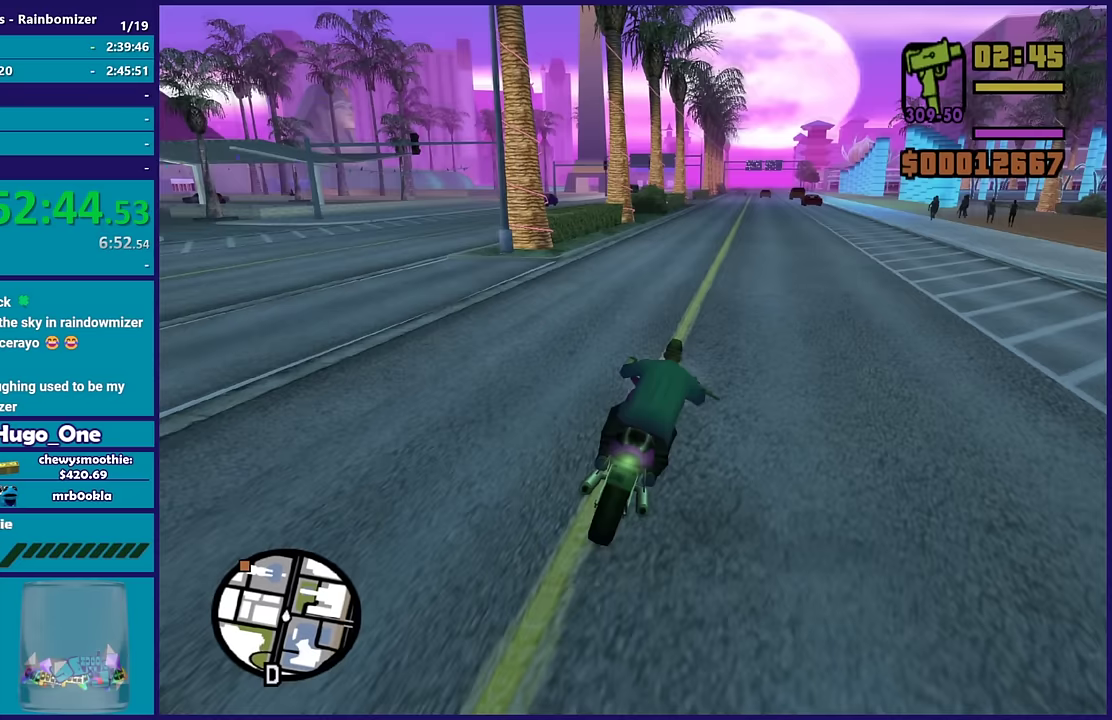
{"buttons": ["R2"], "left_stick": "up", "right_stick": "down-left", "events": [[50, "left_stick", "center"], [183, "left_stick", "up"], [300, "right_stick", "left"], [367, "right_stick", "down-left"]]}
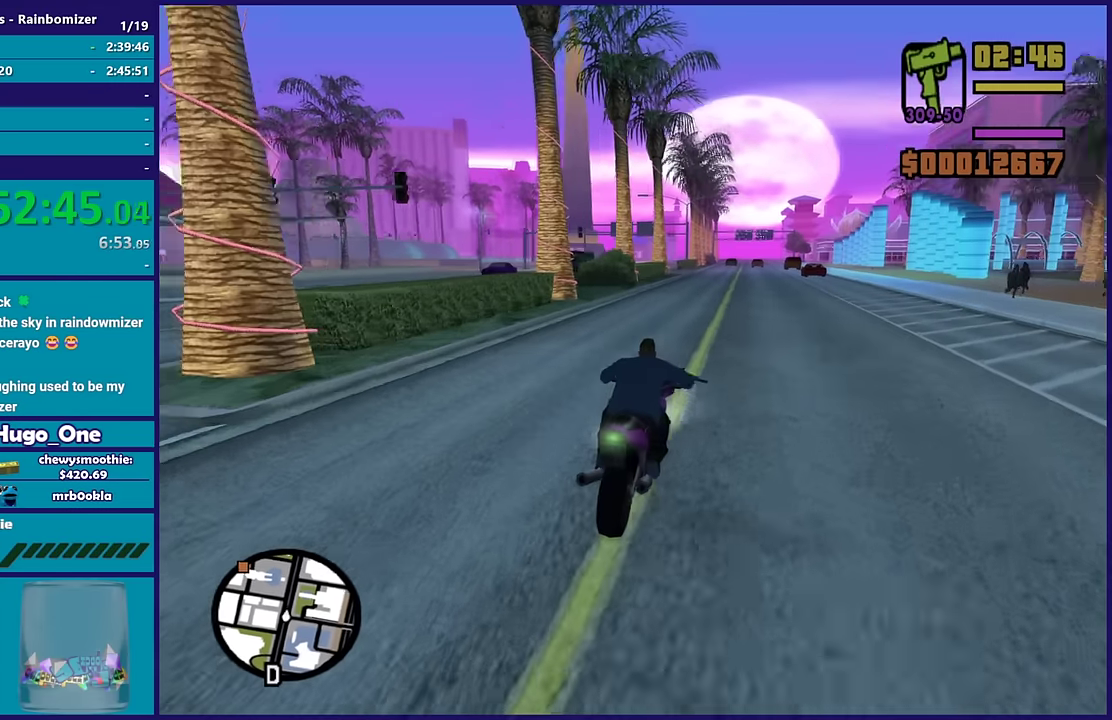
{"buttons": ["R2"], "left_stick": "up-left", "right_stick": "down-left"}